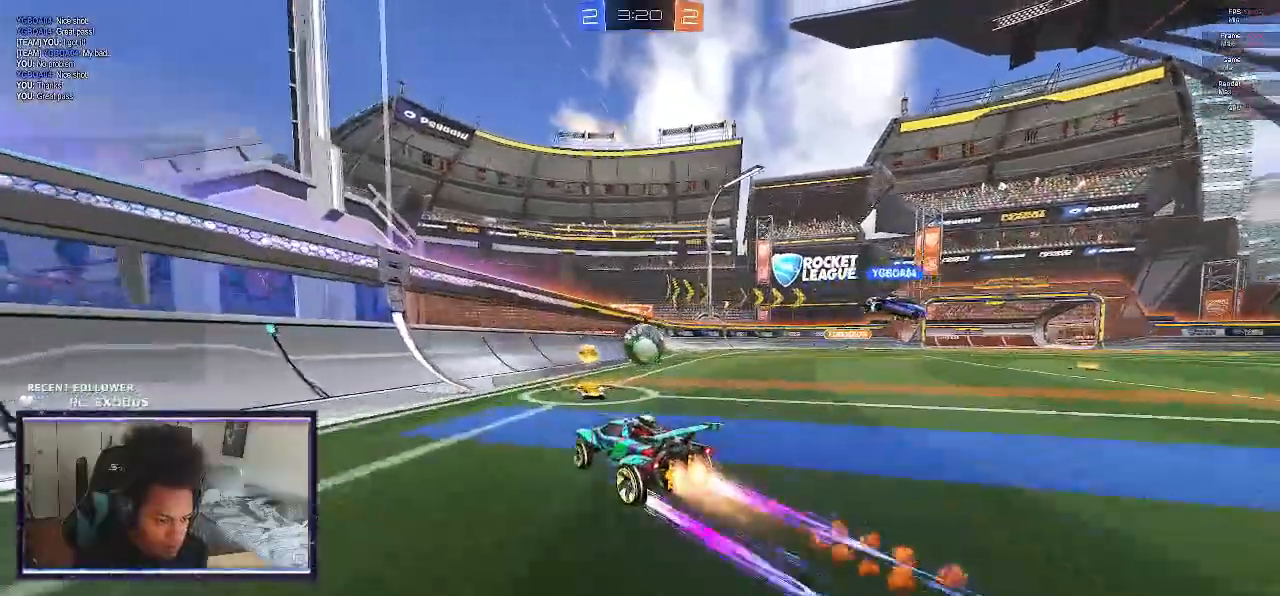
Gameplay with a controller (PlayStation layout); each line is a JSON object with the inputs held at the frame after it. "events" lists button and stick changes between this image and that frame as [ms after this image, input, new state], when the widget could be followed in between. Not read: HOME.
{"buttons": ["SQUARE", "R2"], "left_stick": "center", "right_stick": "center", "events": [[233, "left_stick", "center"]]}
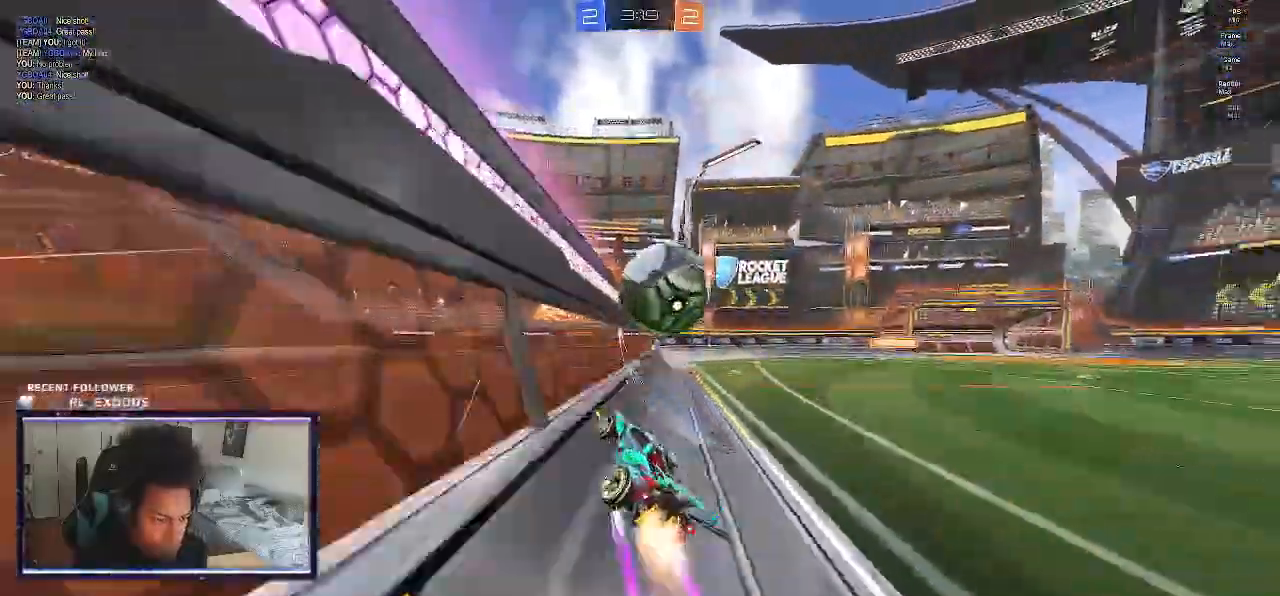
{"buttons": ["L2"], "left_stick": "down-left", "right_stick": "center", "events": [[17, "left_stick", "left"], [317, "SQUARE", "up"], [367, "left_stick", "down"], [383, "L2", "down"], [383, "R2", "up"], [450, "left_stick", "down-left"]]}
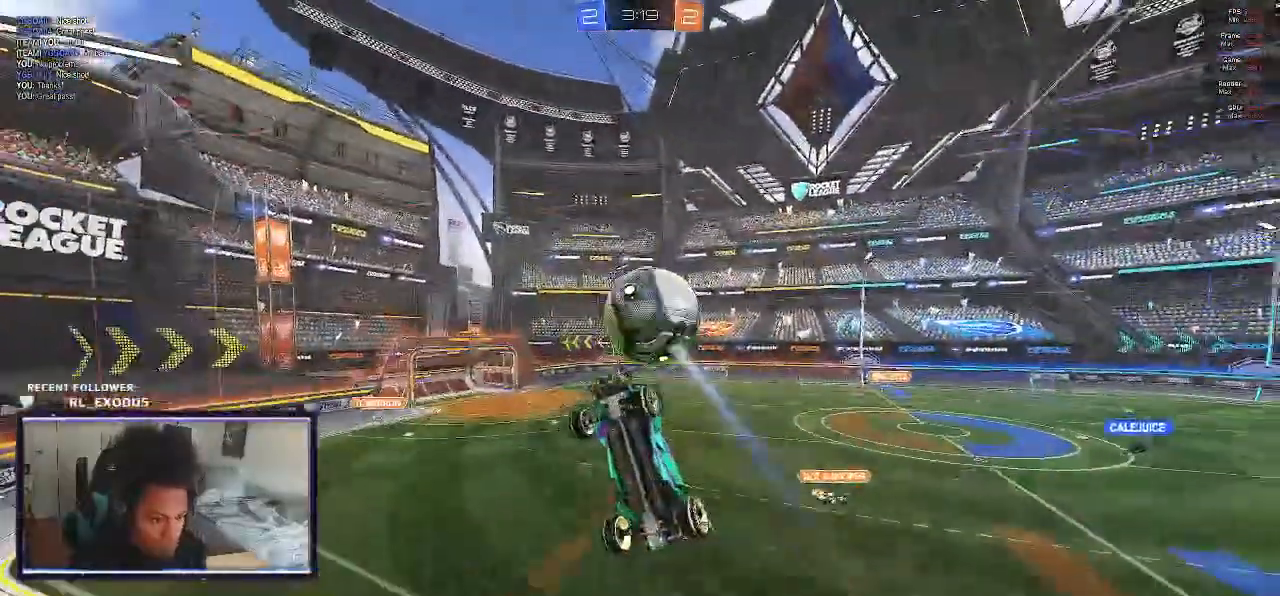
{"buttons": ["SQUARE"], "left_stick": "center", "right_stick": "center", "events": [[17, "CROSS", "down"], [117, "CROSS", "up"], [183, "L2", "up"], [317, "SQUARE", "down"], [317, "left_stick", "center"]]}
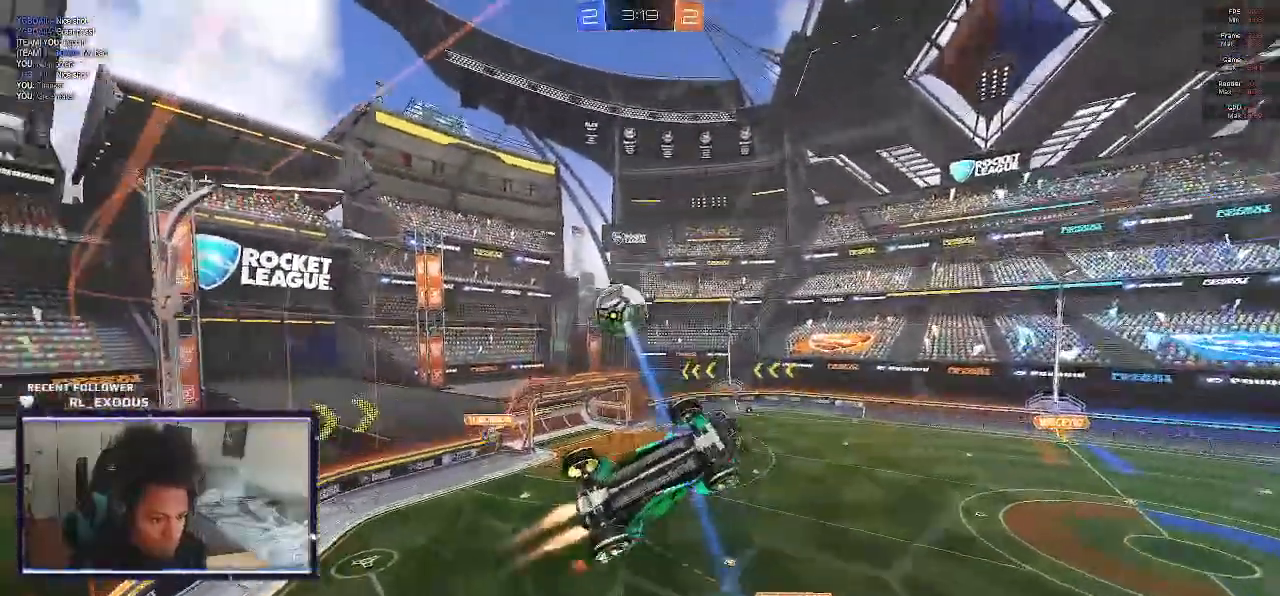
{"buttons": ["L1"], "left_stick": "up-left", "right_stick": "center", "events": [[17, "SQUARE", "up"], [17, "left_stick", "left"], [217, "left_stick", "up"], [333, "left_stick", "up-left"], [483, "L1", "down"]]}
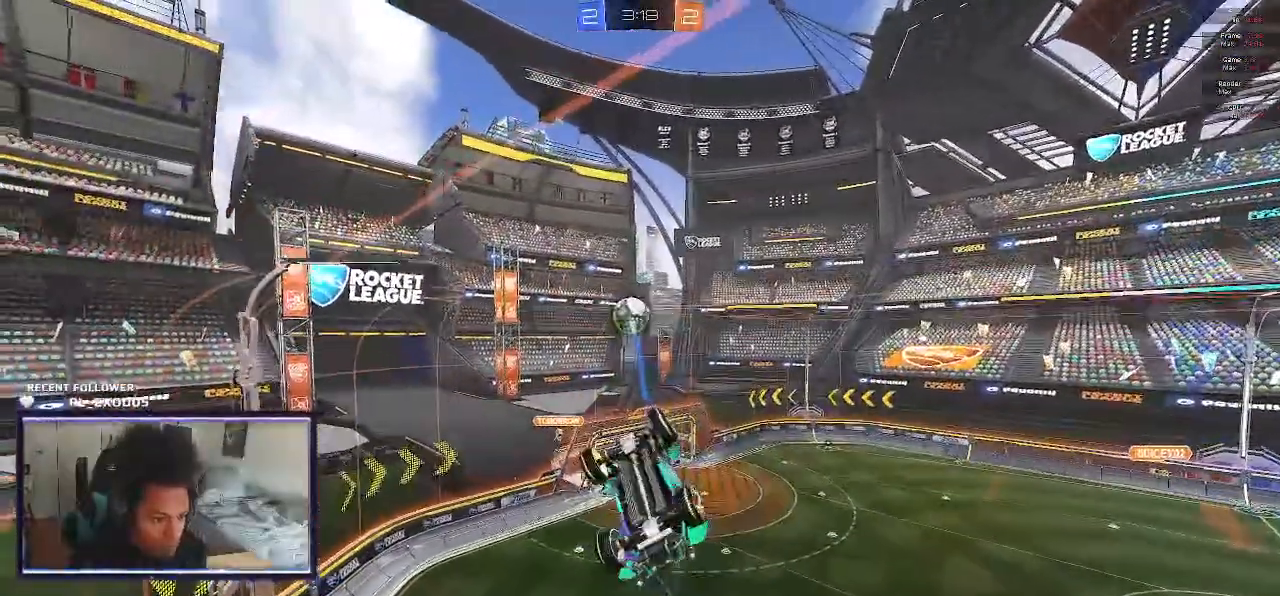
{"buttons": ["L1"], "left_stick": "up-left", "right_stick": "center", "events": [[300, "left_stick", "up"], [450, "left_stick", "up-left"]]}
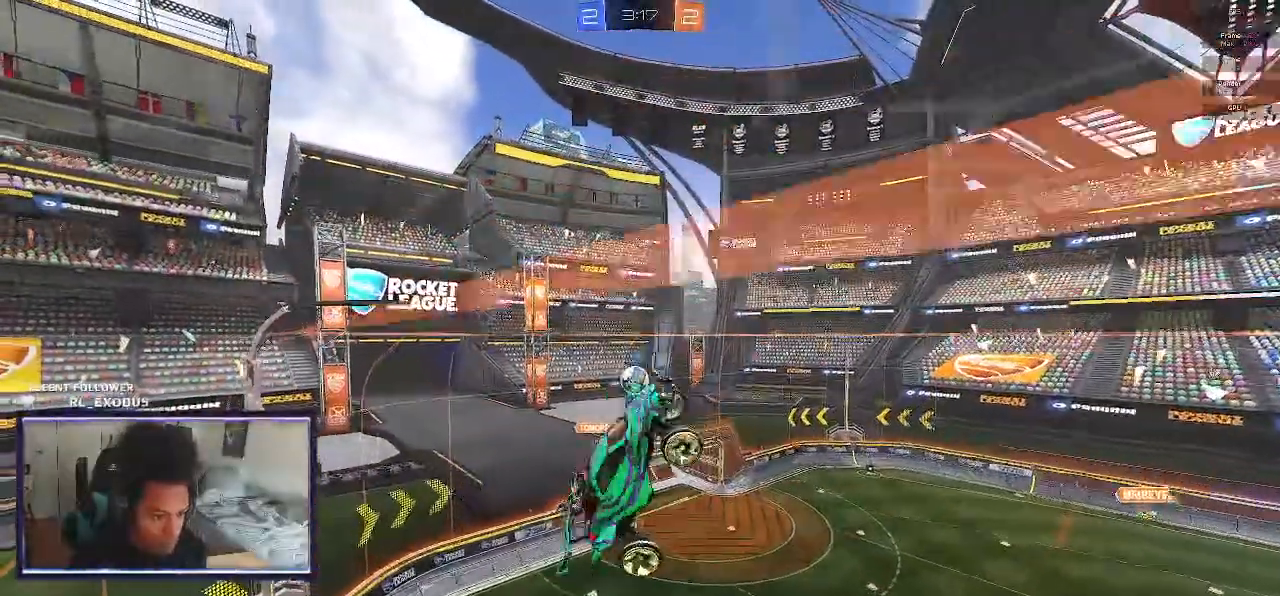
{"buttons": ["L1"], "left_stick": "up", "right_stick": "center", "events": [[250, "left_stick", "up"]]}
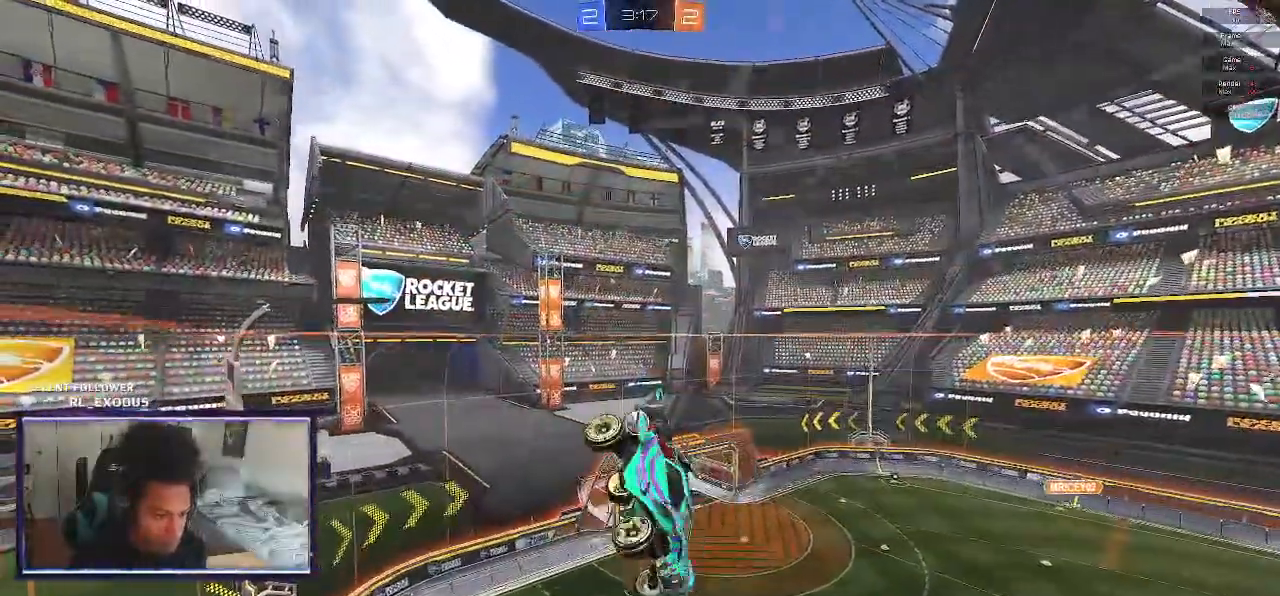
{"buttons": ["L1", "R2"], "left_stick": "down-right", "right_stick": "center", "events": [[83, "left_stick", "up-right"], [350, "left_stick", "down-right"], [483, "R2", "down"]]}
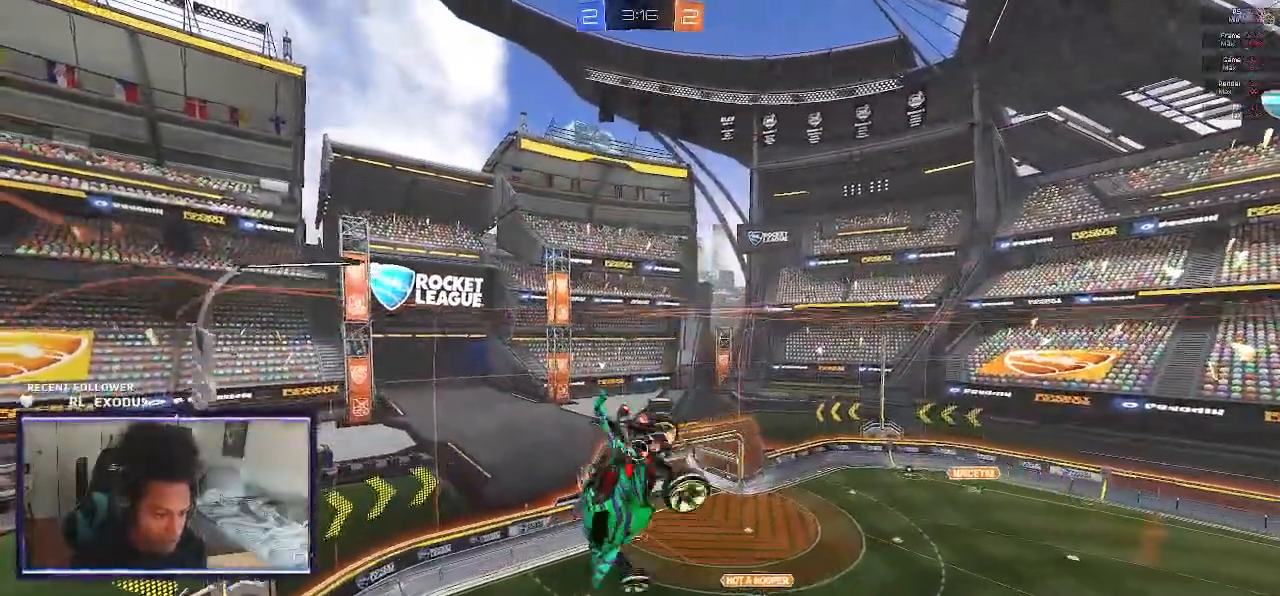
{"buttons": ["R2"], "left_stick": "center", "right_stick": "center", "events": [[183, "L1", "up"], [217, "left_stick", "center"]]}
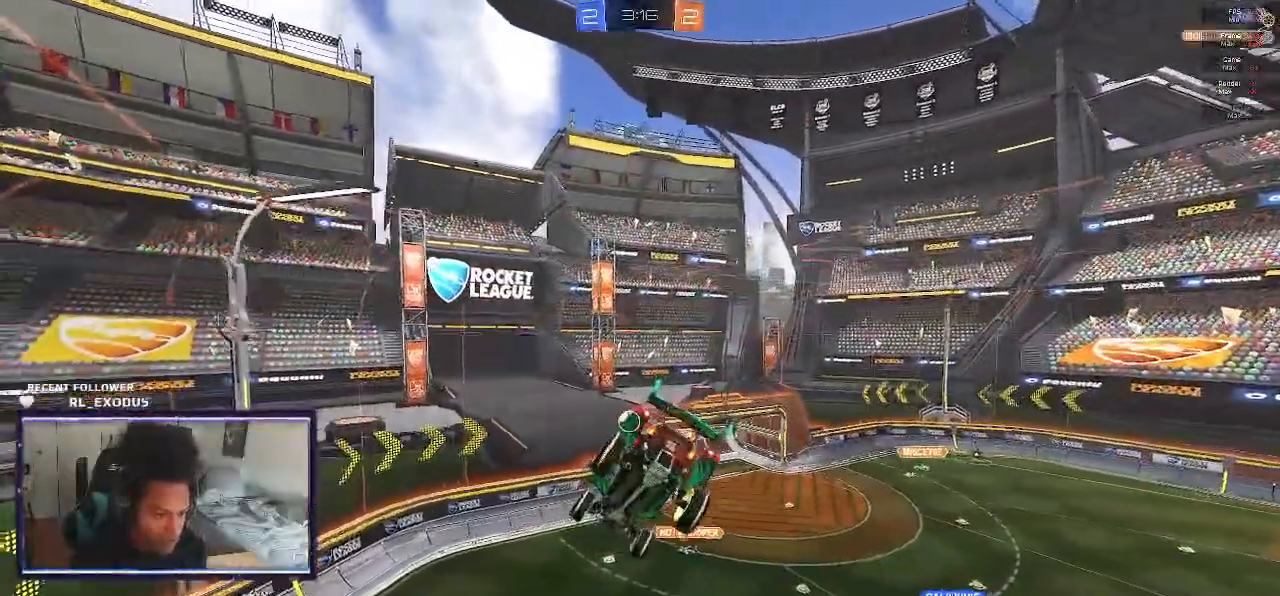
{"buttons": ["R2"], "left_stick": "center", "right_stick": "center", "events": [[150, "left_stick", "left"], [217, "L1", "down"], [350, "L1", "up"], [350, "left_stick", "center"]]}
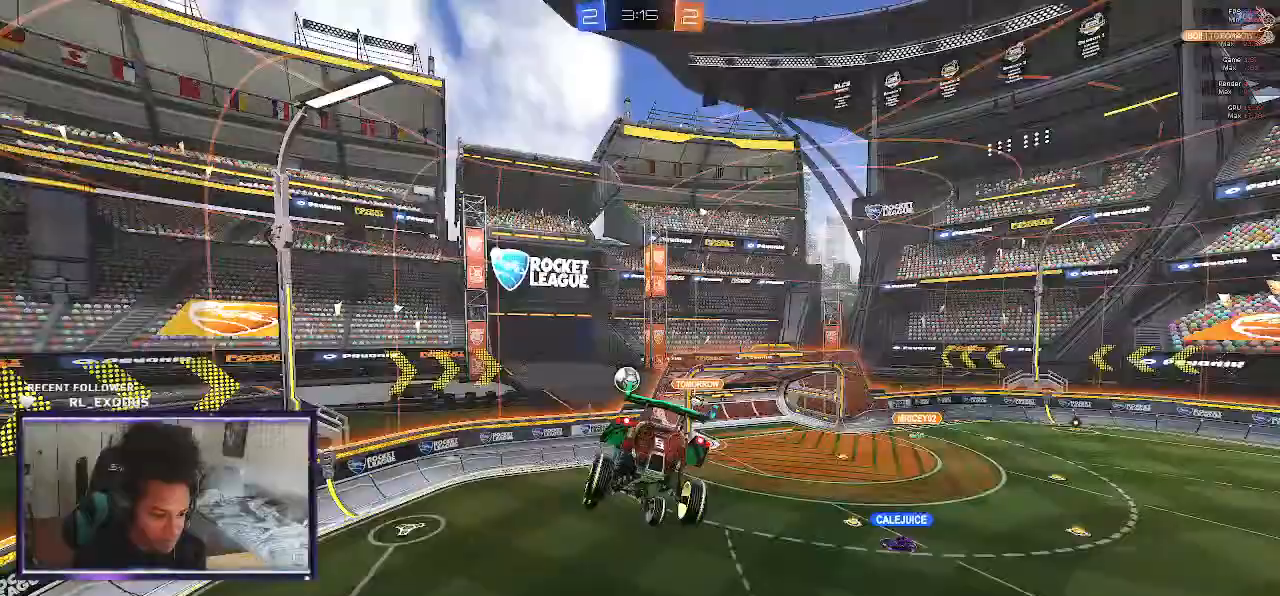
{"buttons": ["R2"], "left_stick": "left", "right_stick": "center", "events": [[183, "left_stick", "down"], [417, "left_stick", "left"]]}
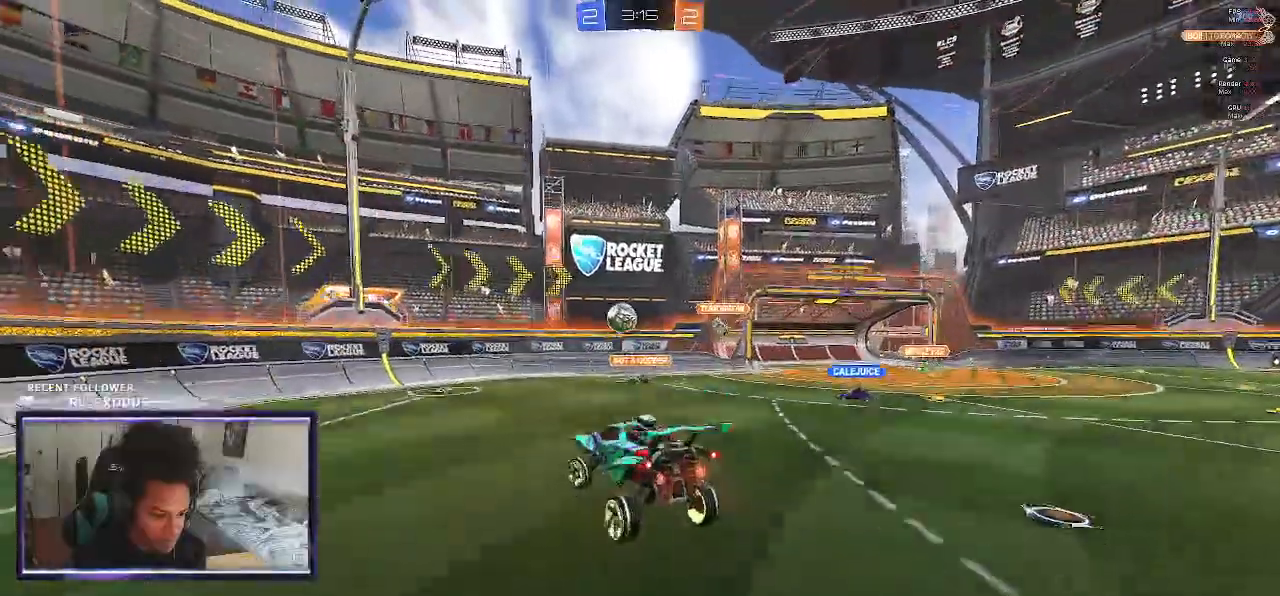
{"buttons": ["R2"], "left_stick": "left", "right_stick": "center", "events": []}
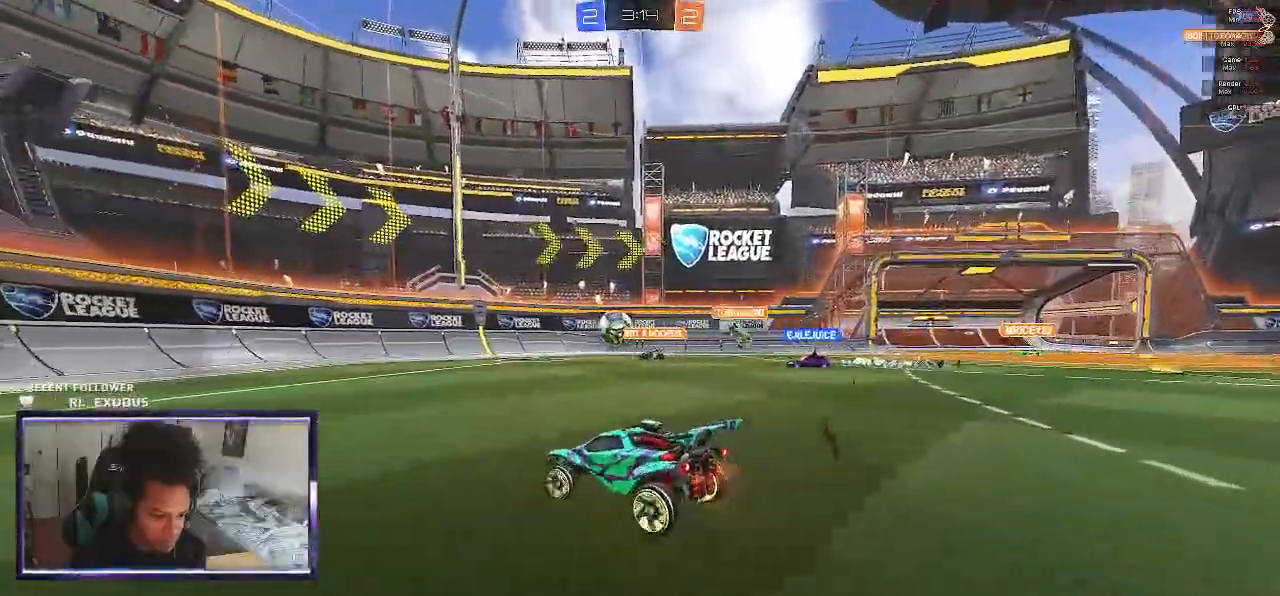
{"buttons": ["R2"], "left_stick": "left", "right_stick": "center", "events": [[50, "SQUARE", "down"], [217, "SQUARE", "up"]]}
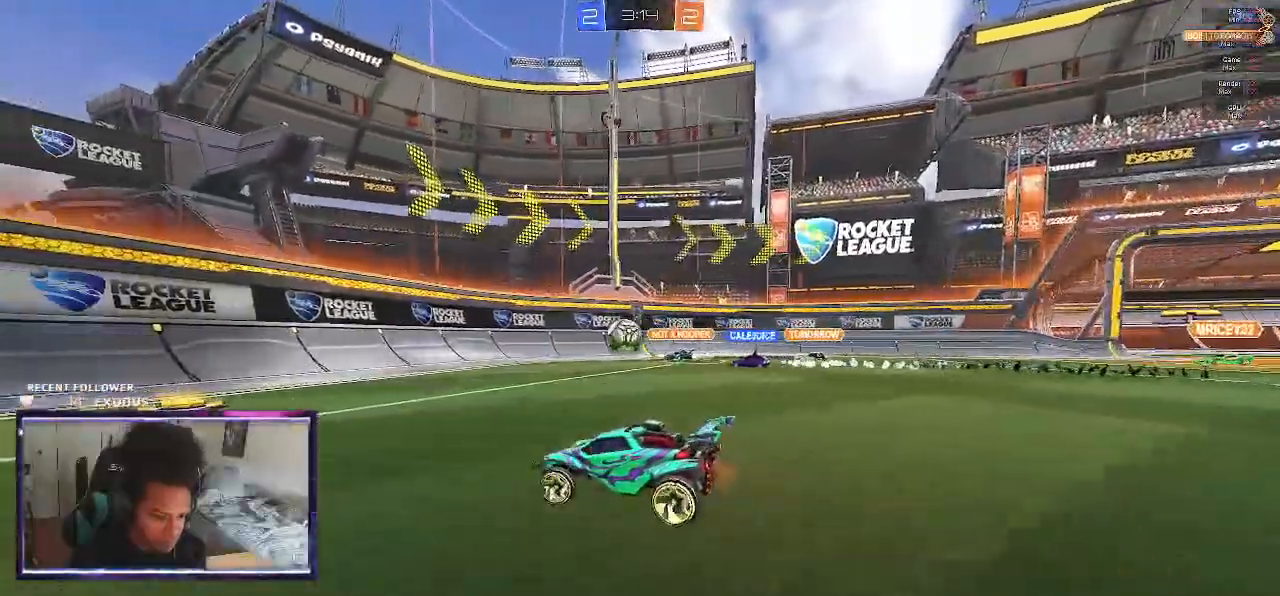
{"buttons": ["R2"], "left_stick": "center", "right_stick": "center", "events": [[483, "left_stick", "center"]]}
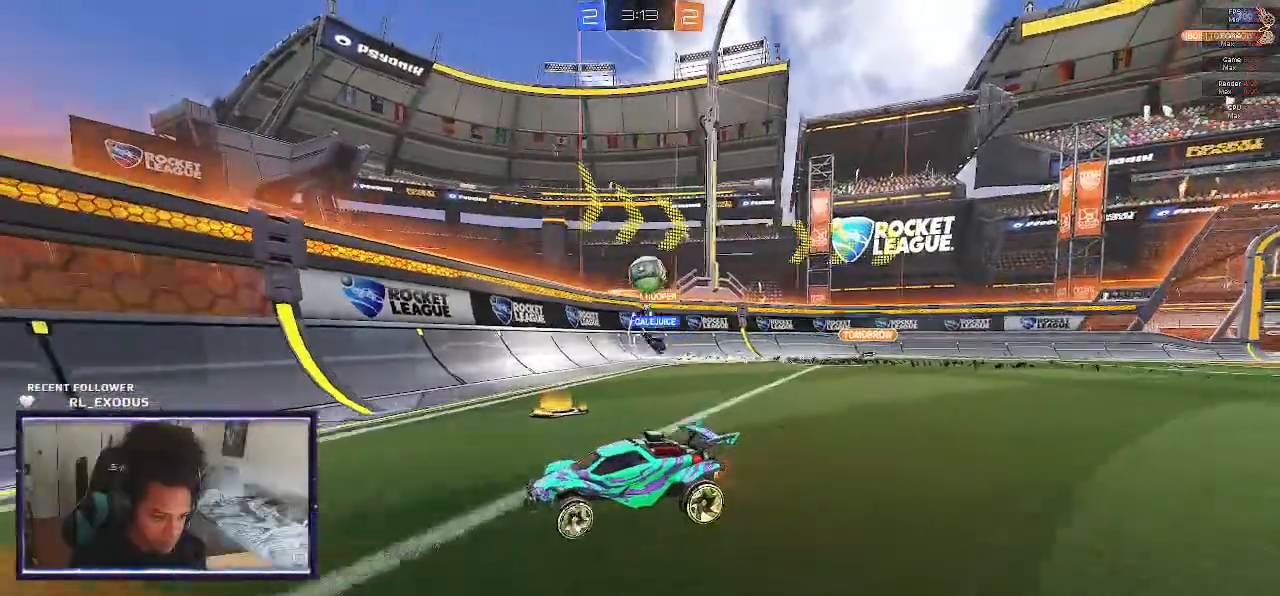
{"buttons": ["R2"], "left_stick": "center", "right_stick": "center", "events": []}
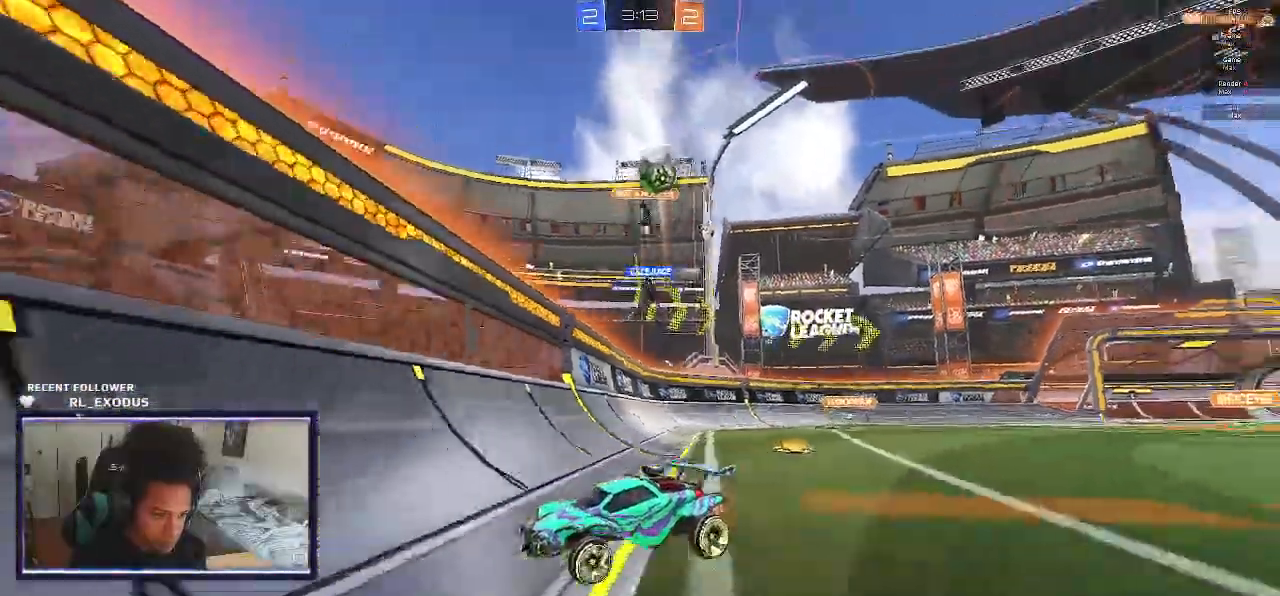
{"buttons": ["R2"], "left_stick": "right", "right_stick": "center"}
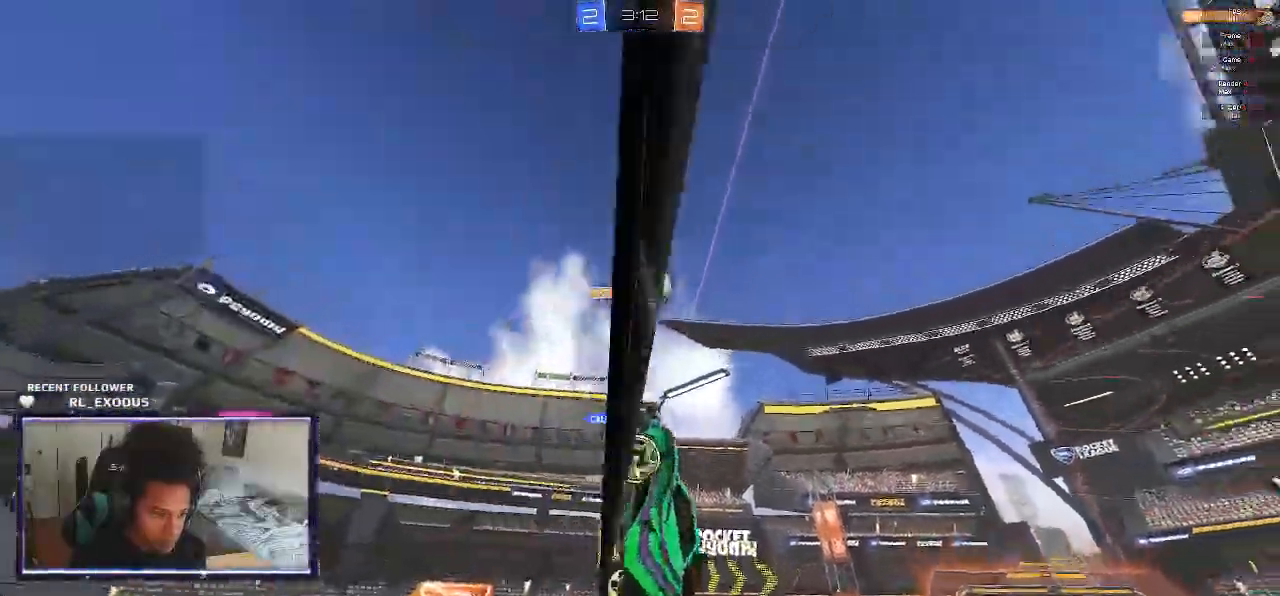
{"buttons": ["SQUARE", "R1"], "left_stick": "center", "right_stick": "center", "events": [[17, "L2", "down"], [17, "left_stick", "down"], [50, "CROSS", "down"], [50, "R2", "up"], [150, "CROSS", "up"], [150, "L2", "up"], [283, "R1", "down"], [317, "SQUARE", "down"], [400, "left_stick", "center"]]}
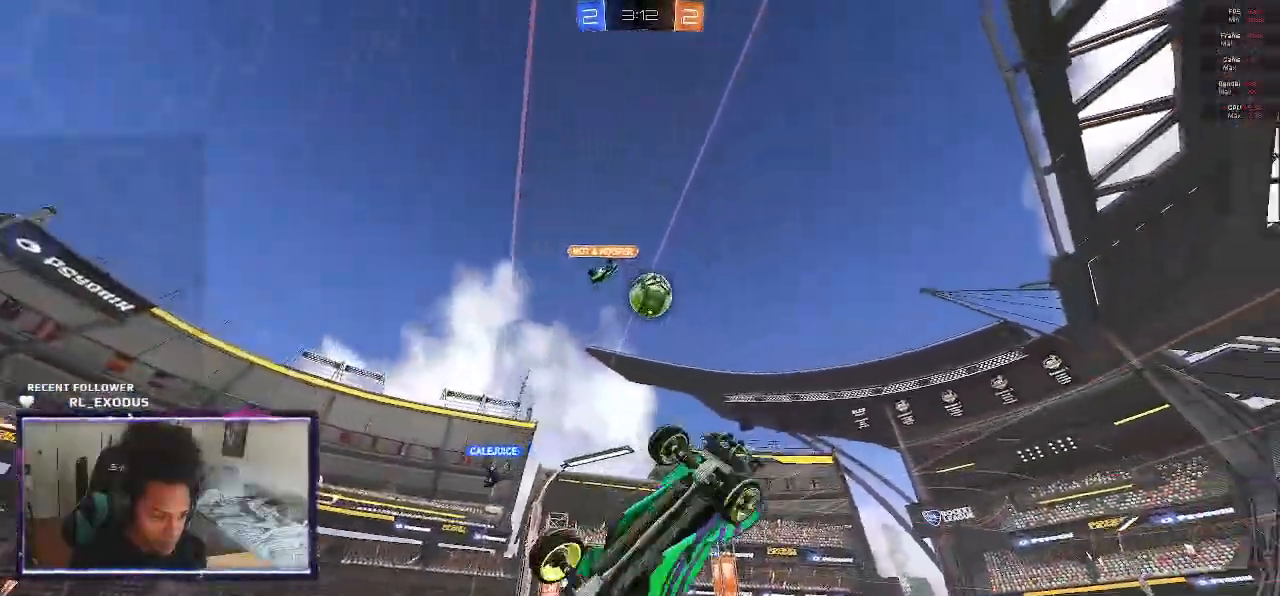
{"buttons": ["R1"], "left_stick": "down-left", "right_stick": "center"}
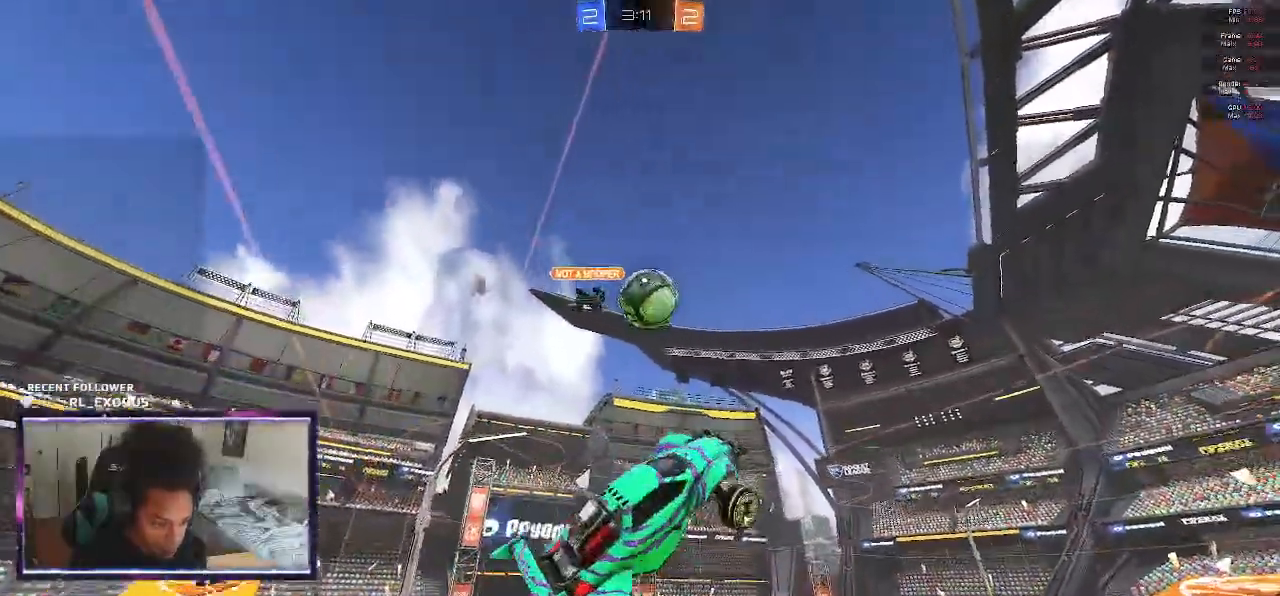
{"buttons": [], "left_stick": "down", "right_stick": "center", "events": [[117, "left_stick", "center"], [333, "left_stick", "up"], [433, "R1", "up"], [433, "left_stick", "right"], [483, "left_stick", "down"]]}
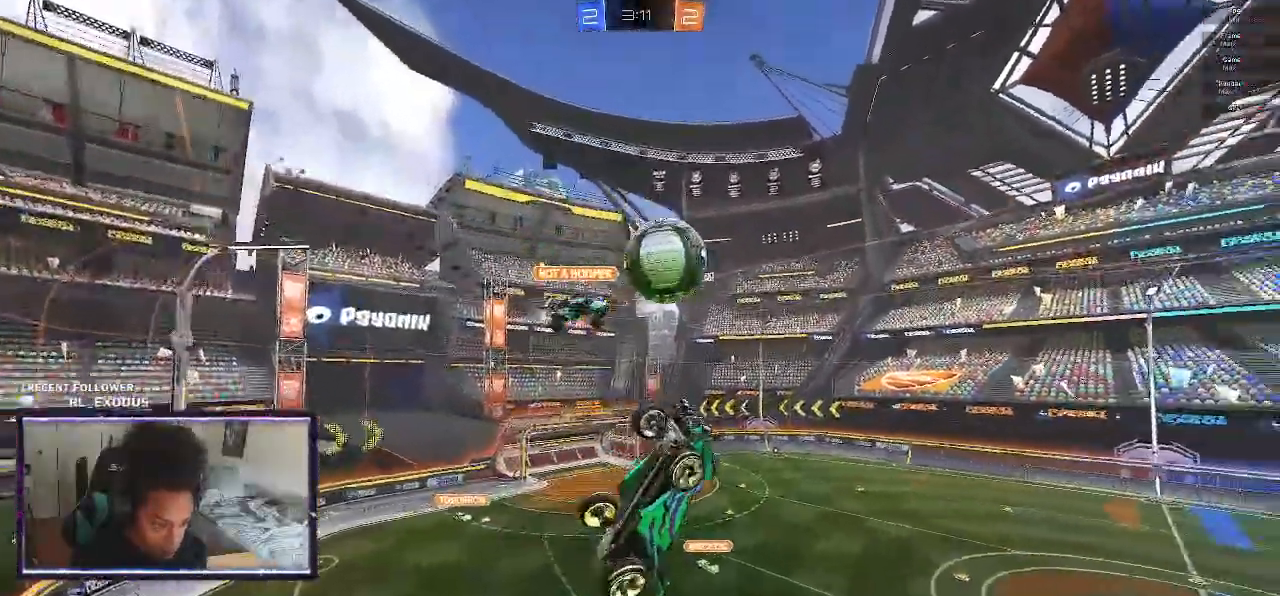
{"buttons": ["L1", "R2"], "left_stick": "right", "right_stick": "center", "events": [[267, "L1", "down"], [300, "R2", "down"], [300, "SQUARE", "down"], [300, "left_stick", "right"], [383, "SQUARE", "up"]]}
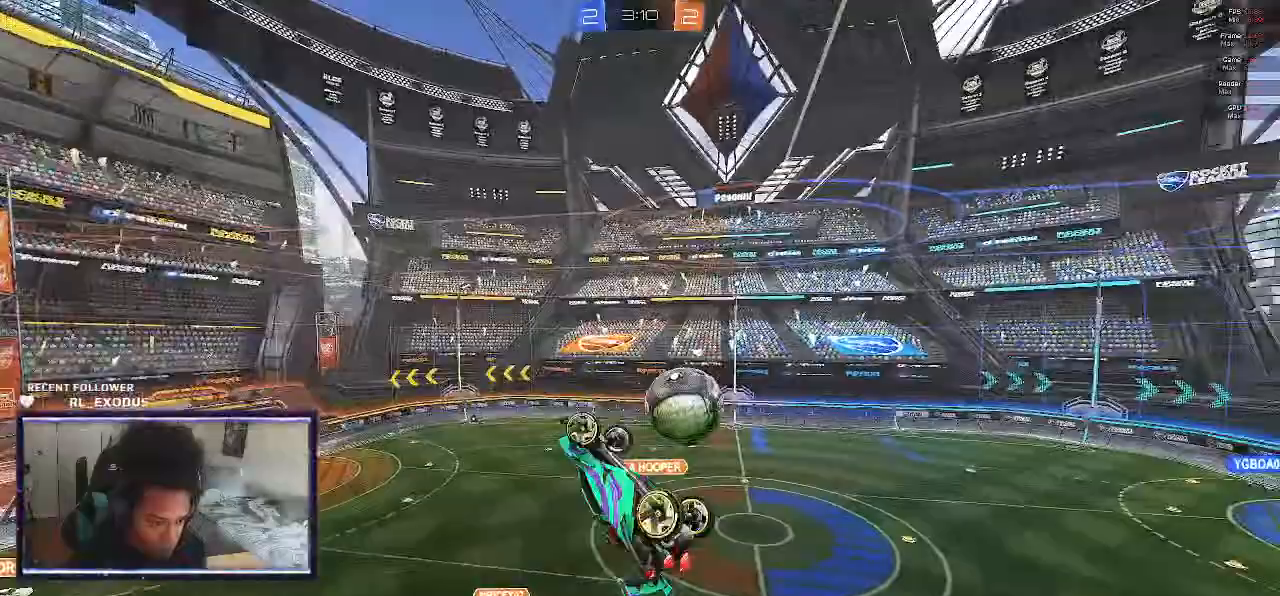
{"buttons": ["R2"], "left_stick": "right", "right_stick": "center", "events": [[183, "left_stick", "up-right"], [233, "L1", "up"], [300, "left_stick", "up"], [467, "left_stick", "right"]]}
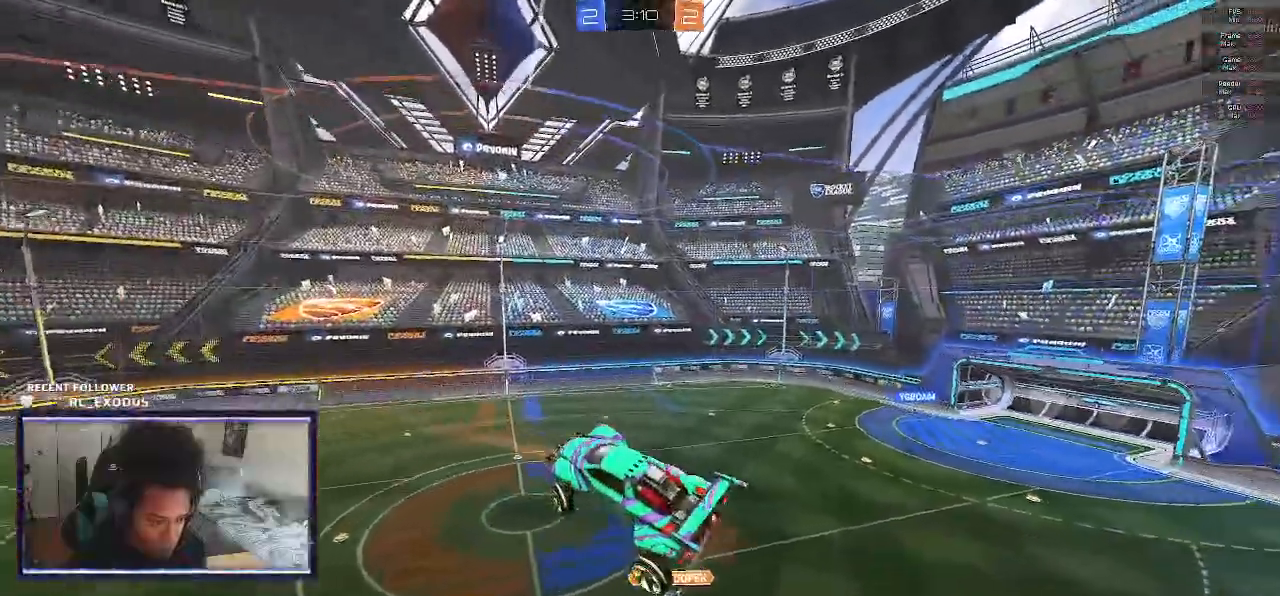
{"buttons": ["R2"], "left_stick": "center", "right_stick": "center", "events": [[33, "left_stick", "center"]]}
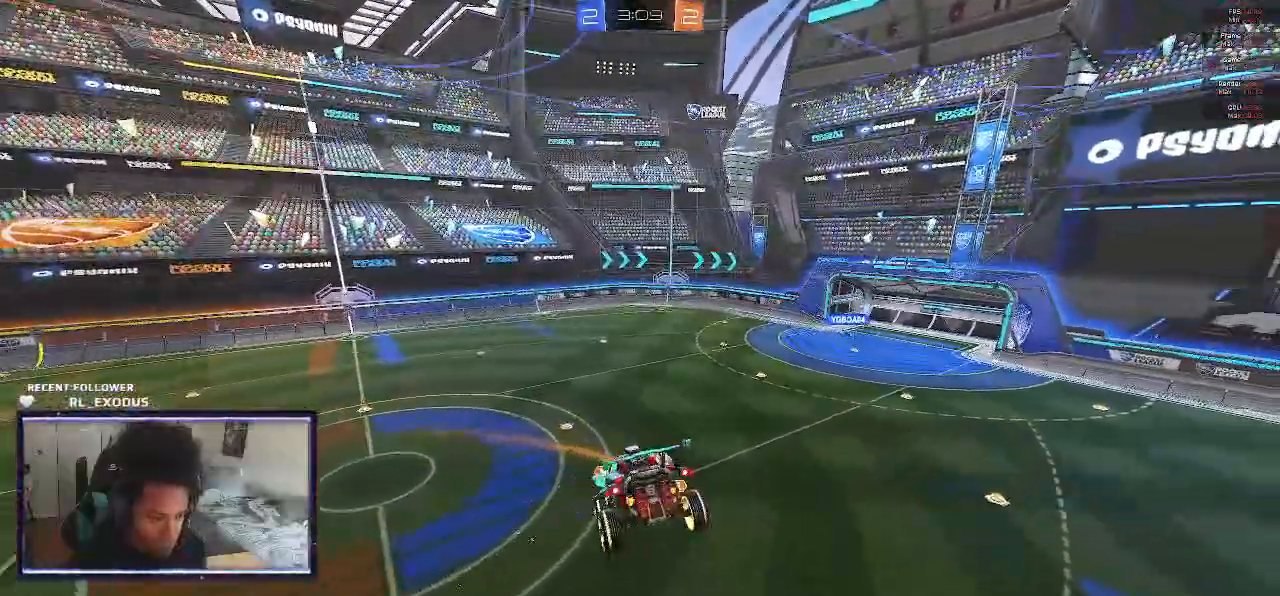
{"buttons": ["R2"], "left_stick": "center", "right_stick": "center", "events": []}
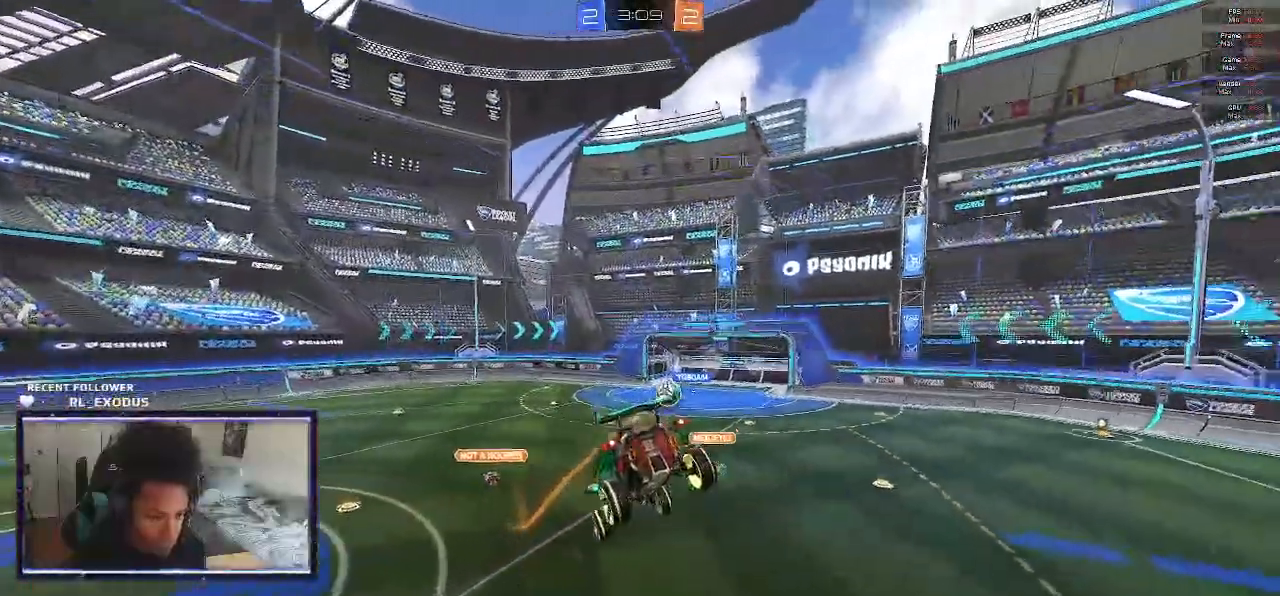
{"buttons": ["R2"], "left_stick": "center", "right_stick": "center", "events": [[100, "left_stick", "down"], [167, "L1", "down"], [300, "L1", "up"], [300, "left_stick", "center"]]}
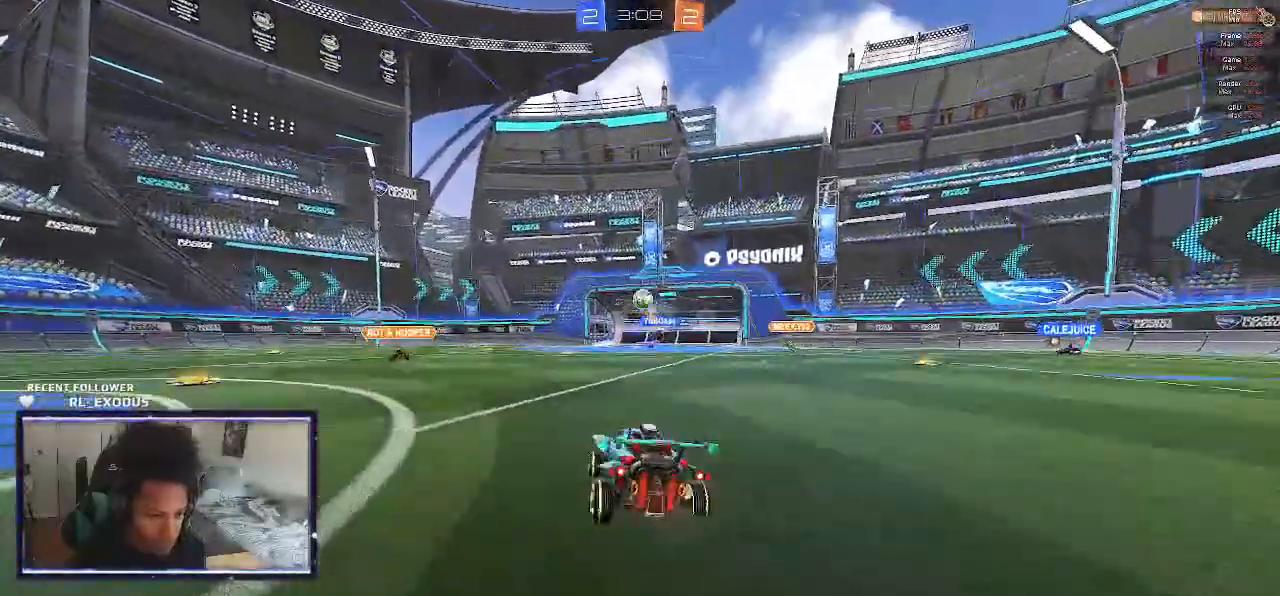
{"buttons": ["R2"], "left_stick": "left", "right_stick": "center", "events": [[417, "left_stick", "left"]]}
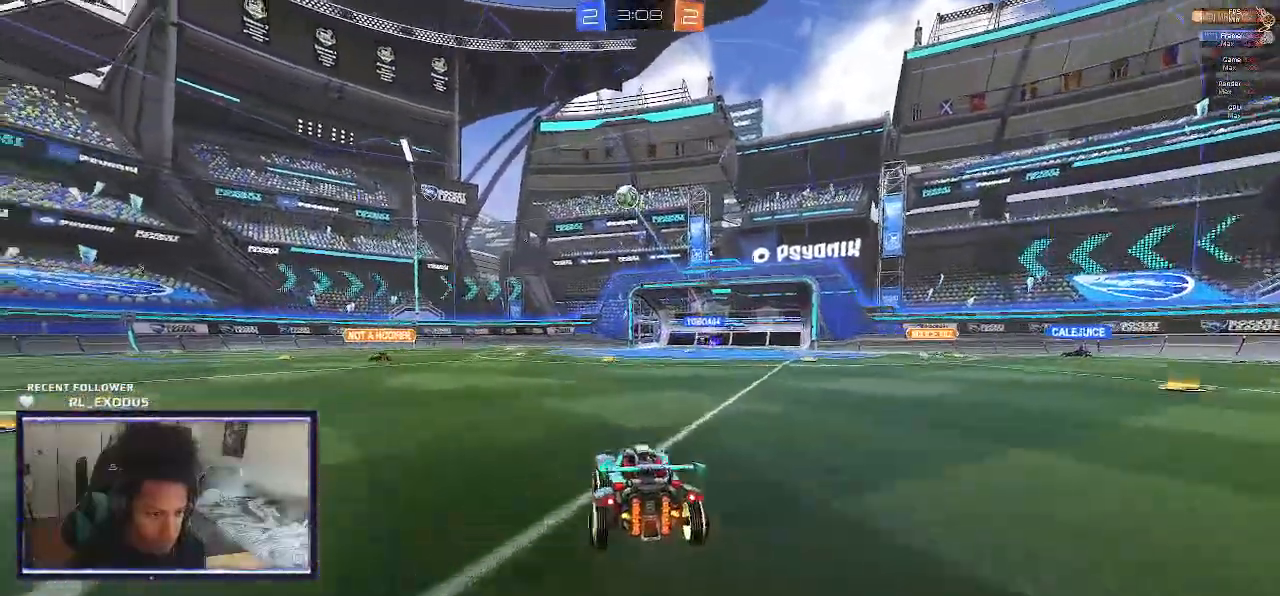
{"buttons": ["R2"], "left_stick": "left", "right_stick": "center", "events": []}
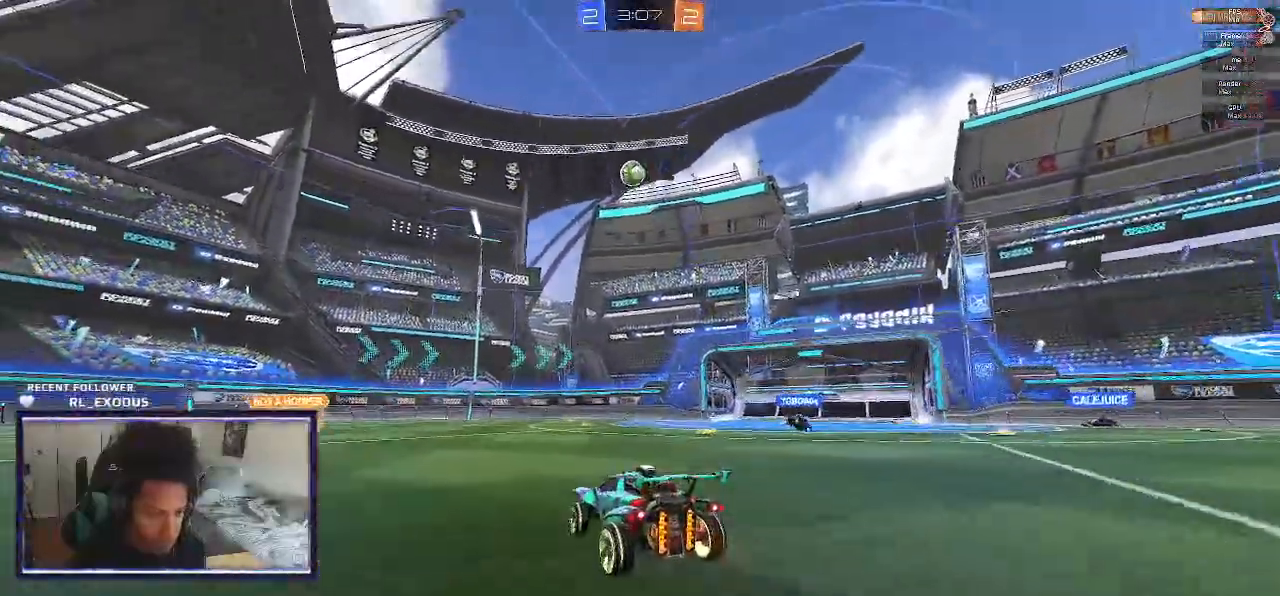
{"buttons": ["SQUARE", "R2"], "left_stick": "center", "right_stick": "center", "events": [[183, "left_stick", "center"], [283, "SQUARE", "down"]]}
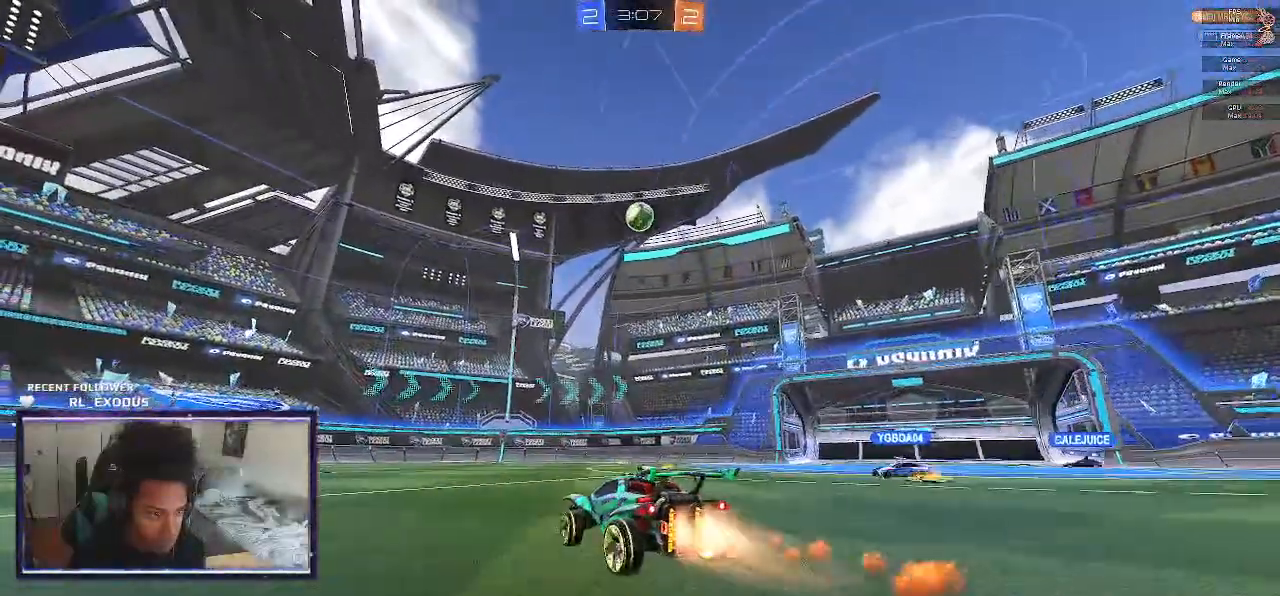
{"buttons": ["SQUARE", "R2"], "left_stick": "center", "right_stick": "center", "events": []}
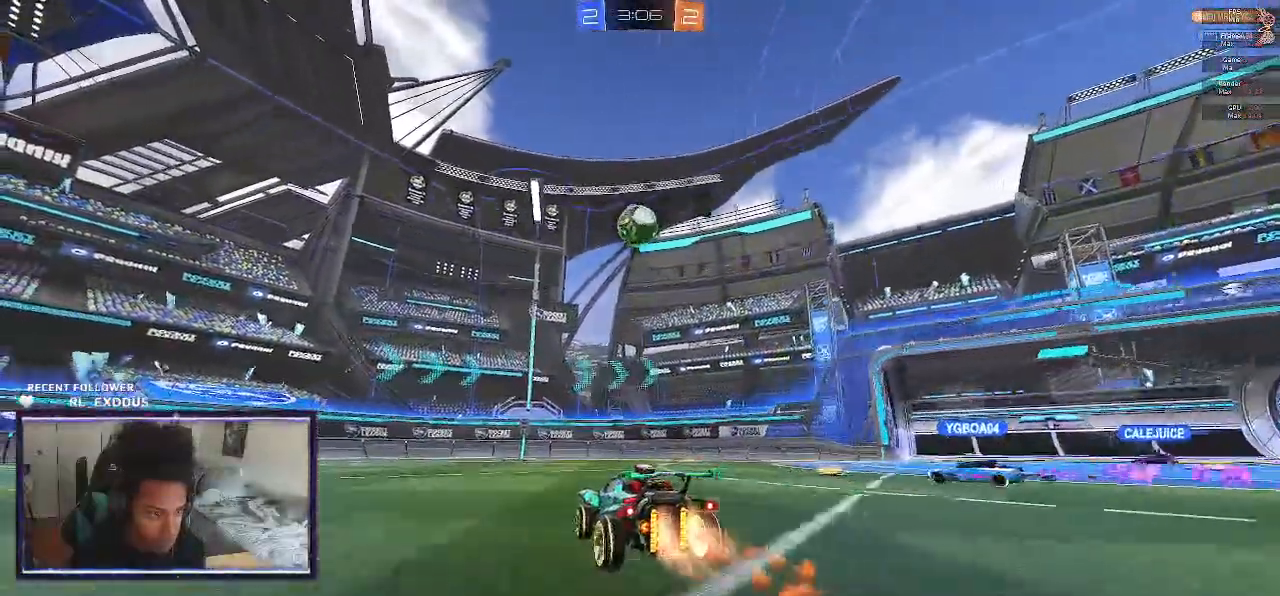
{"buttons": ["SQUARE", "R2"], "left_stick": "right", "right_stick": "center", "events": [[417, "left_stick", "right"]]}